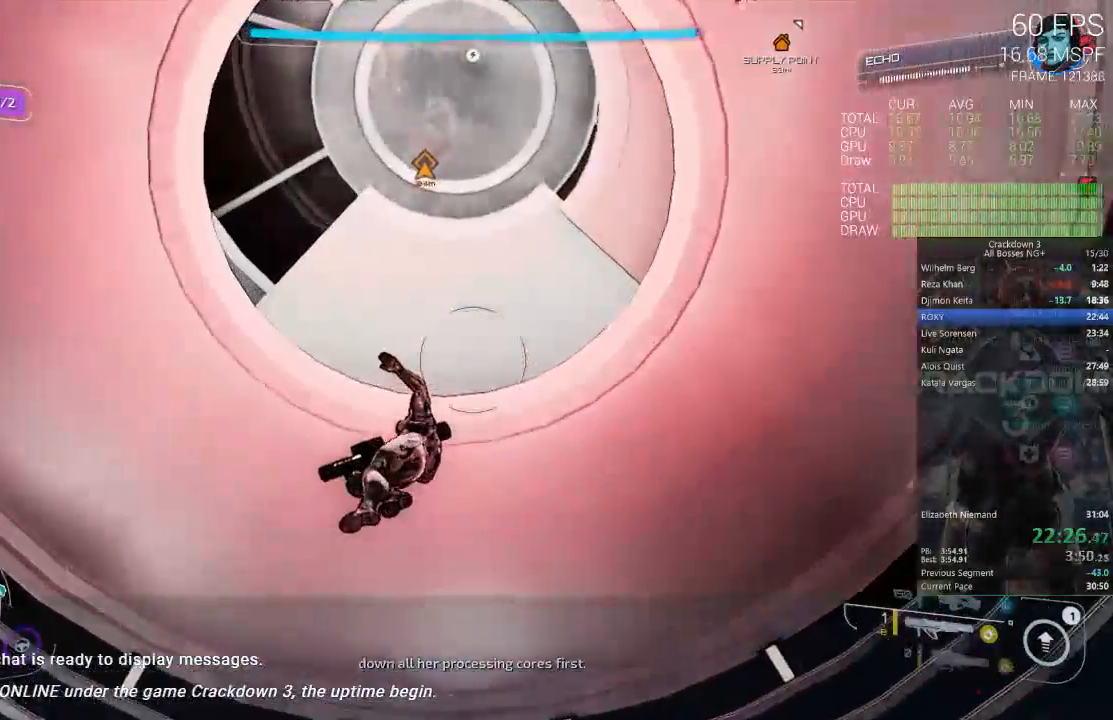
Gameplay with a controller (Xbox layout); each line is a JSON object with the inputs held at the frame after it (dt_ms = milliseconds from this image to that frame). "events" lists button and stick changes between this image and that frame as [ms after this image, input, new state], when the widget could be followed in between. Not read: SELECT START.
{"dt_ms": 500, "buttons": [], "left_stick": "center", "right_stick": "center", "events": []}
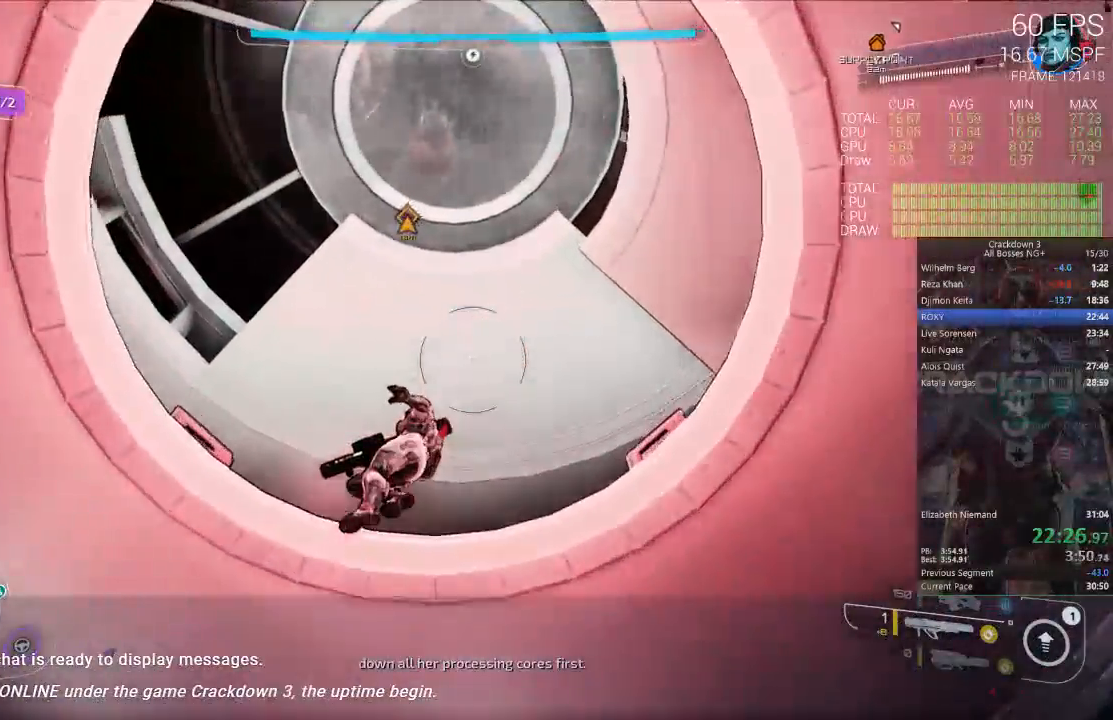
{"dt_ms": 500, "buttons": ["A"], "left_stick": "center", "right_stick": "center", "events": [[300, "A", "down"]]}
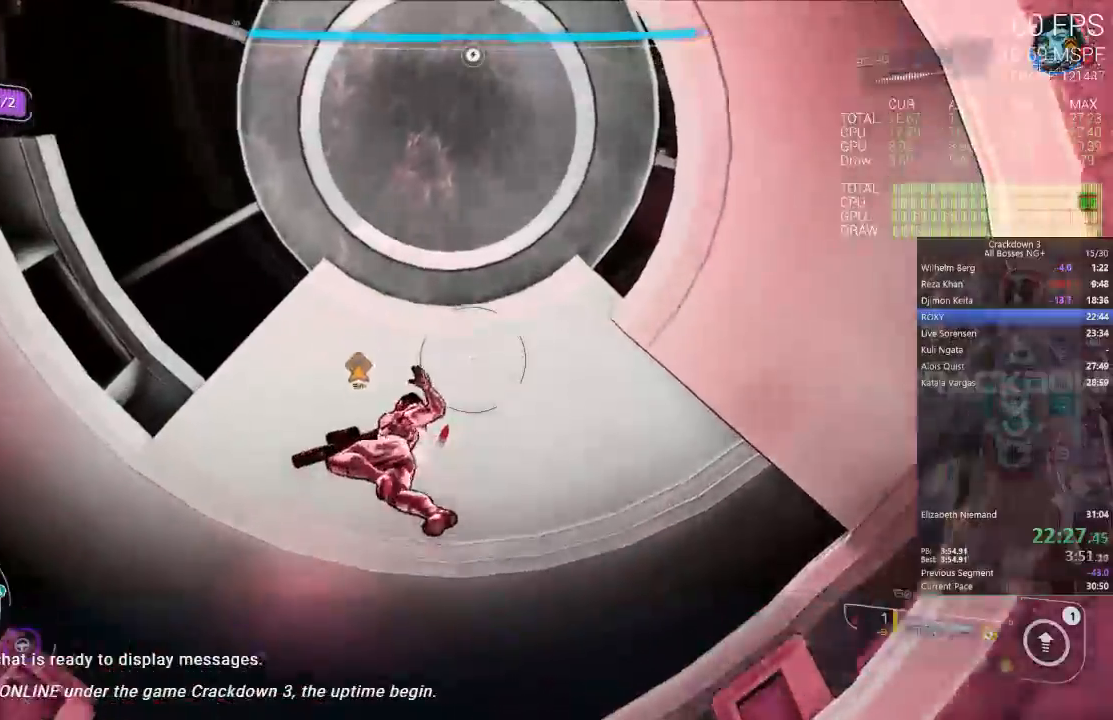
{"dt_ms": 500, "buttons": ["A"], "left_stick": "up-right", "right_stick": "center", "events": [[133, "left_stick", "right"], [283, "left_stick", "up-right"]]}
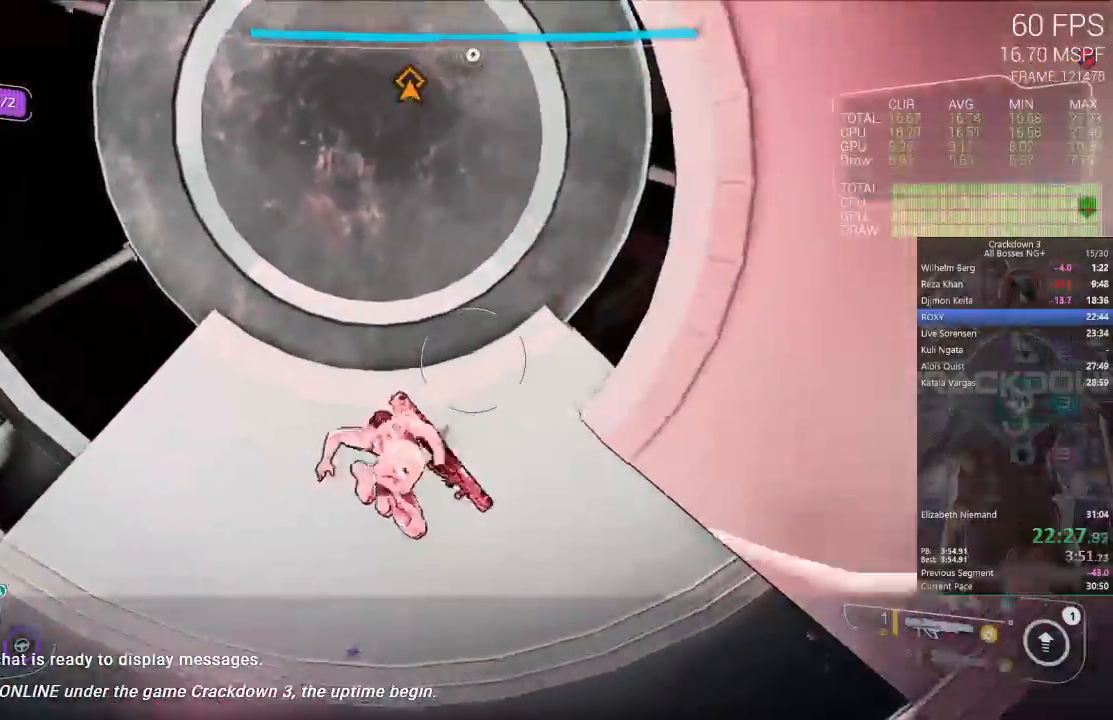
{"dt_ms": 500, "buttons": ["A"], "left_stick": "up-right", "right_stick": "center", "events": [[33, "left_stick", "center"], [250, "left_stick", "down"], [350, "left_stick", "center"], [500, "left_stick", "up-right"]]}
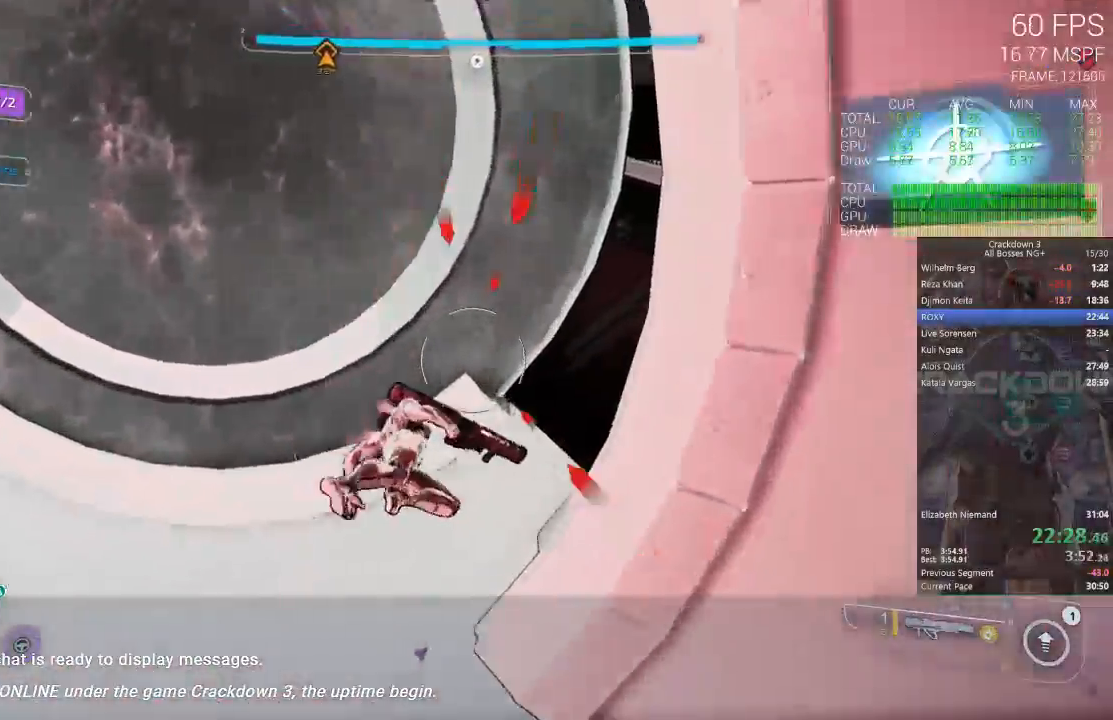
{"dt_ms": 500, "buttons": ["A"], "left_stick": "right", "right_stick": "center", "events": [[283, "left_stick", "right"]]}
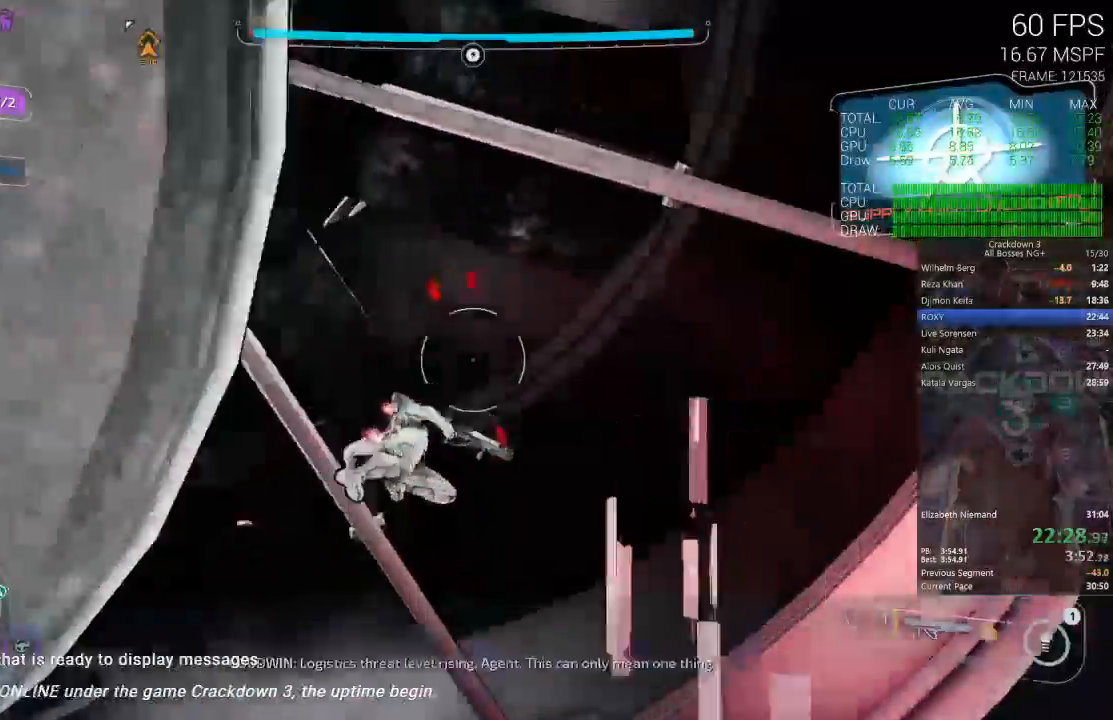
{"dt_ms": 1000, "buttons": [], "left_stick": "center", "right_stick": "down-left", "events": [[100, "left_stick", "up-left"], [267, "left_stick", "left"], [400, "left_stick", "center"], [483, "A", "up"], [533, "left_stick", "up-right"], [583, "L3", "down"], [583, "right_stick", "down-left"], [700, "L3", "up"], [717, "left_stick", "right"], [967, "left_stick", "center"]]}
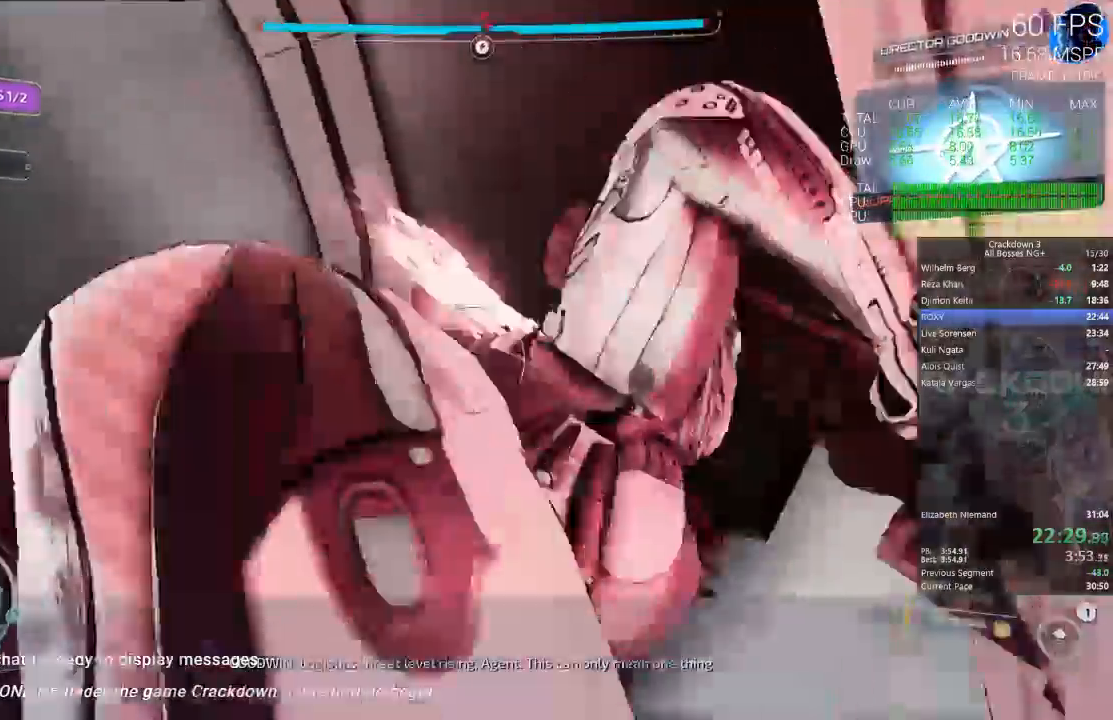
{"dt_ms": 500, "buttons": [], "left_stick": "right", "right_stick": "down-left"}
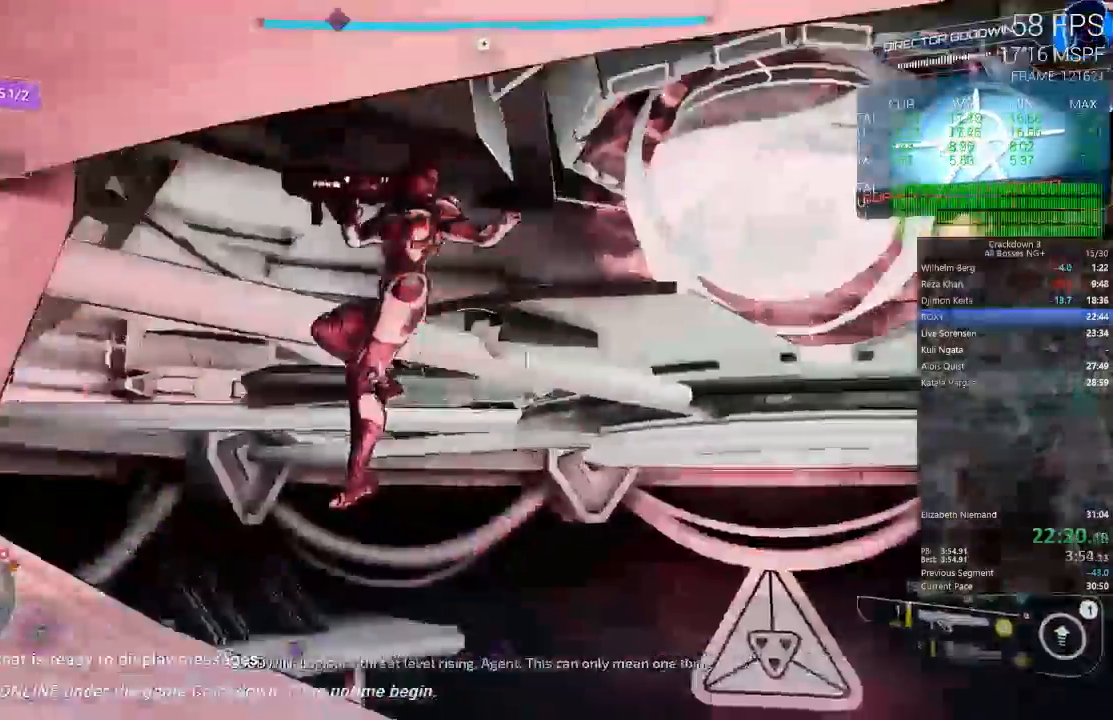
{"dt_ms": 500, "buttons": ["A"], "left_stick": "up-right", "right_stick": "center", "events": [[50, "right_stick", "center"], [300, "A", "down"], [333, "left_stick", "up-right"]]}
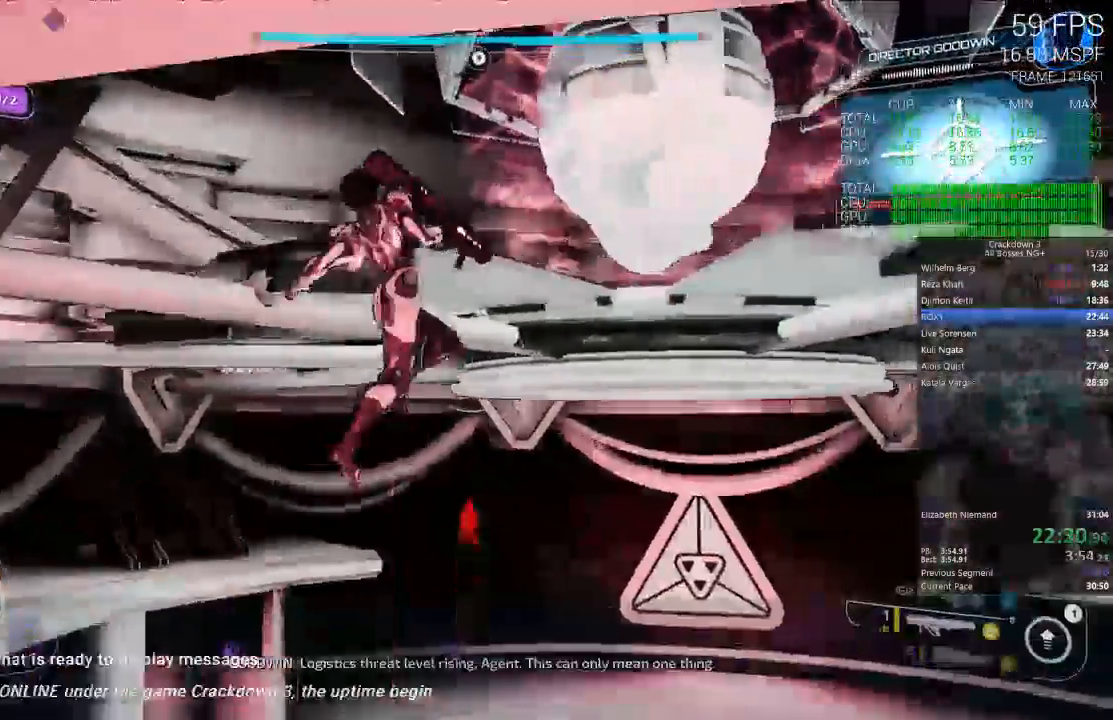
{"dt_ms": 500, "buttons": ["A", "L2"], "left_stick": "down-right", "right_stick": "center", "events": [[133, "left_stick", "up-left"], [233, "left_stick", "down"], [300, "left_stick", "down-right"], [333, "L2", "down"]]}
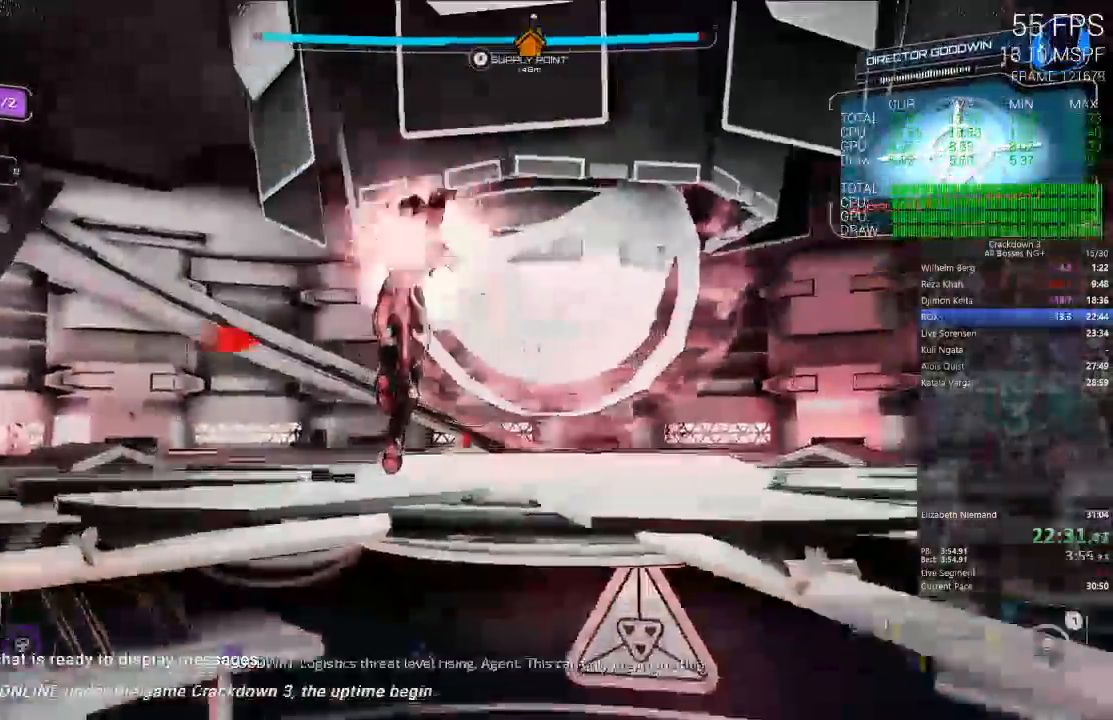
{"dt_ms": 500, "buttons": [], "left_stick": "down-right", "right_stick": "right", "events": [[33, "R2", "down"], [200, "R2", "up"], [233, "L2", "up"], [300, "A", "up"], [467, "right_stick", "right"]]}
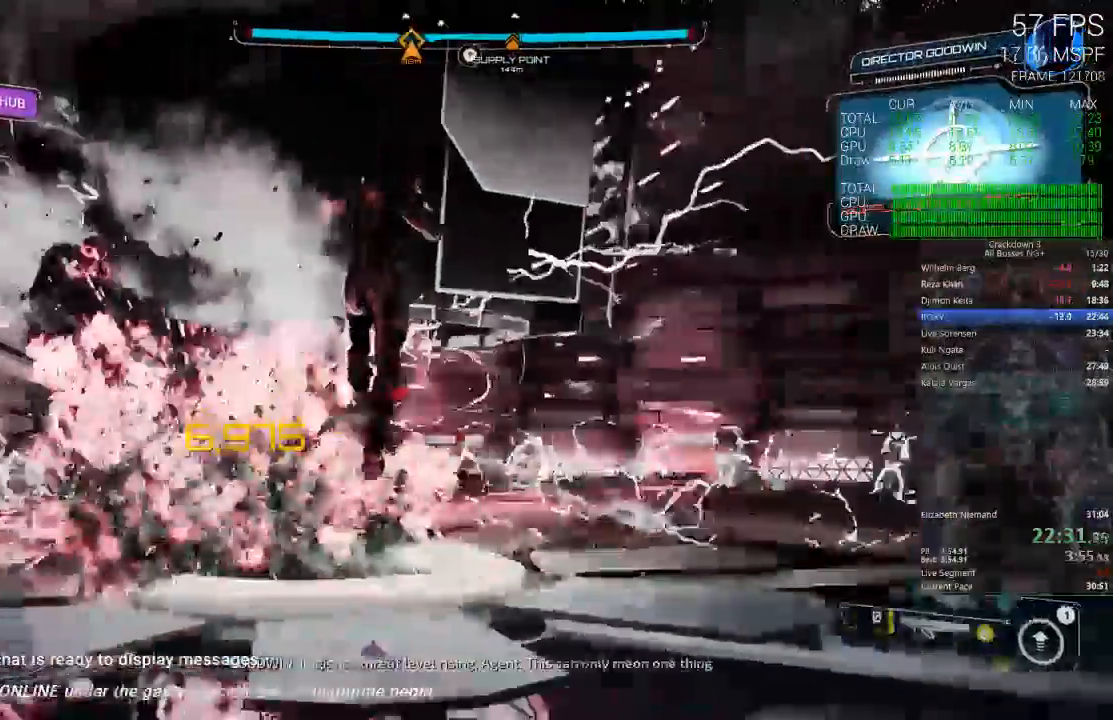
{"dt_ms": 1000, "buttons": ["A"], "left_stick": "up-right", "right_stick": "center"}
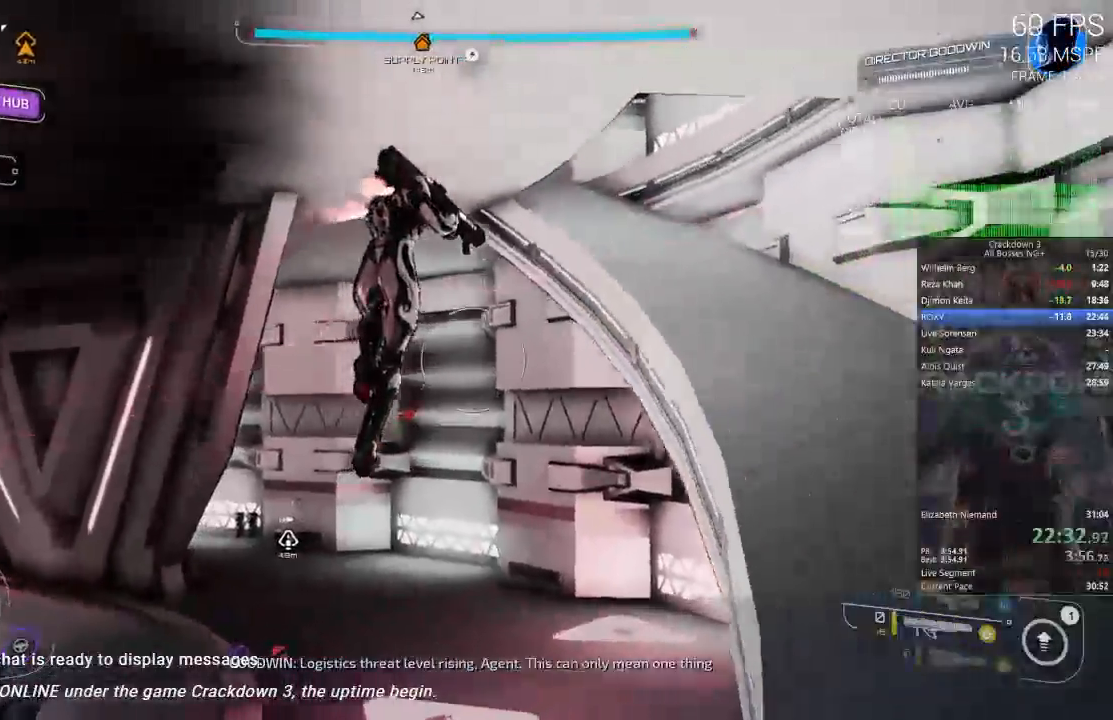
{"dt_ms": 500, "buttons": ["L1"], "left_stick": "up", "right_stick": "center"}
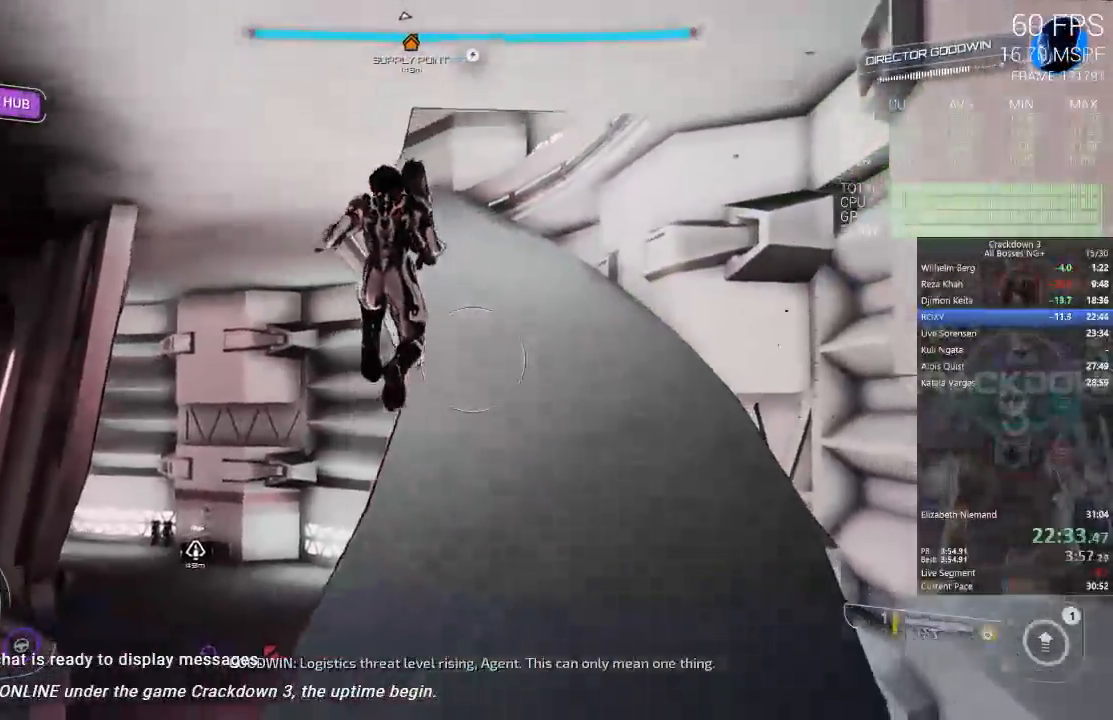
{"dt_ms": 500, "buttons": [], "left_stick": "up-right", "right_stick": "left"}
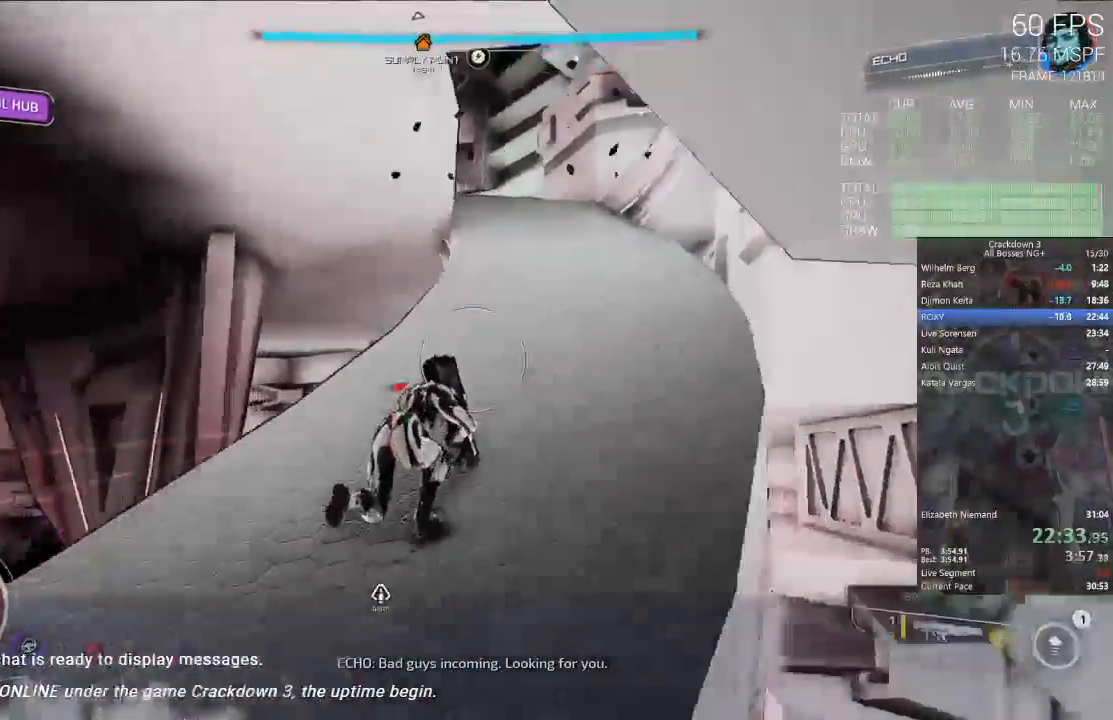
{"dt_ms": 500, "buttons": [], "left_stick": "up-right", "right_stick": "left", "events": [[33, "right_stick", "up-left"], [200, "right_stick", "center"], [267, "right_stick", "left"]]}
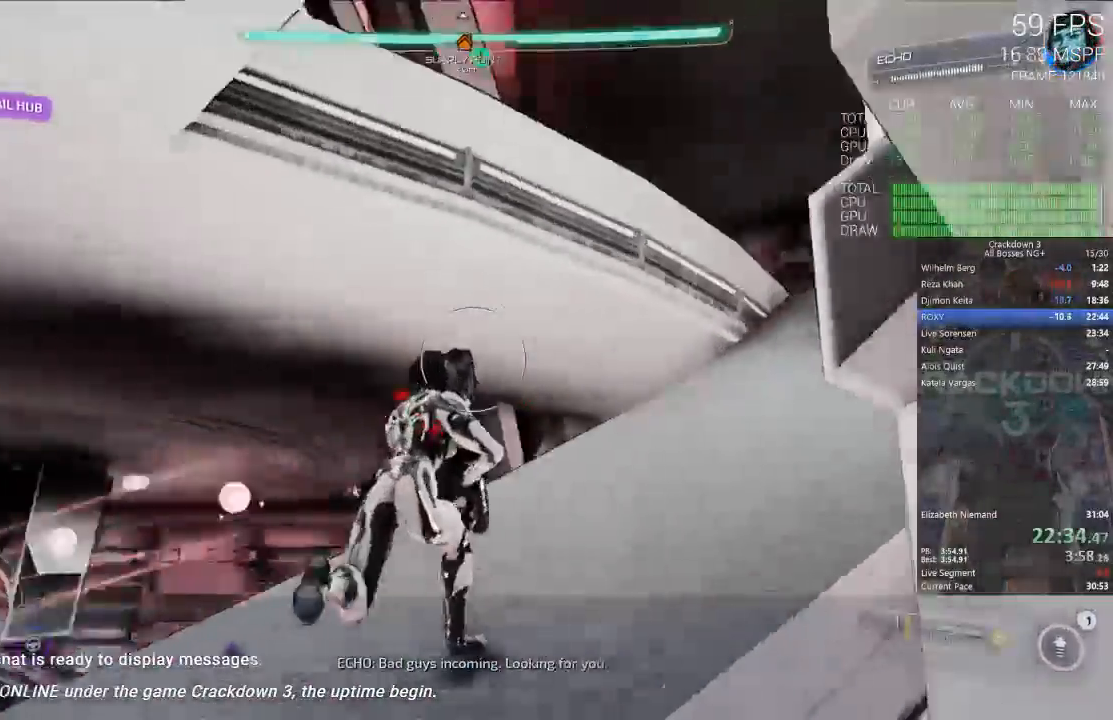
{"dt_ms": 500, "buttons": ["A"], "left_stick": "up", "right_stick": "center", "events": [[117, "right_stick", "center"], [200, "A", "down"], [433, "left_stick", "up"]]}
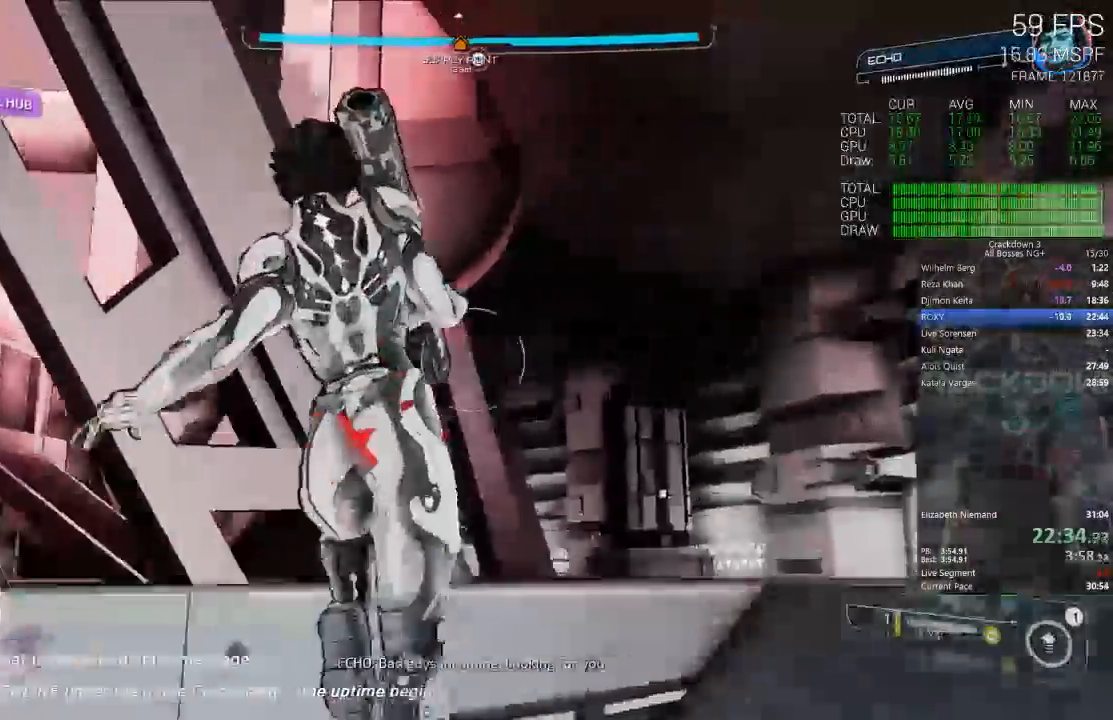
{"dt_ms": 500, "buttons": ["A", "L3"], "left_stick": "up-left", "right_stick": "center", "events": [[67, "A", "up"], [150, "R2", "down"], [233, "A", "down"], [283, "R2", "up"], [333, "left_stick", "up-left"], [367, "L3", "down"]]}
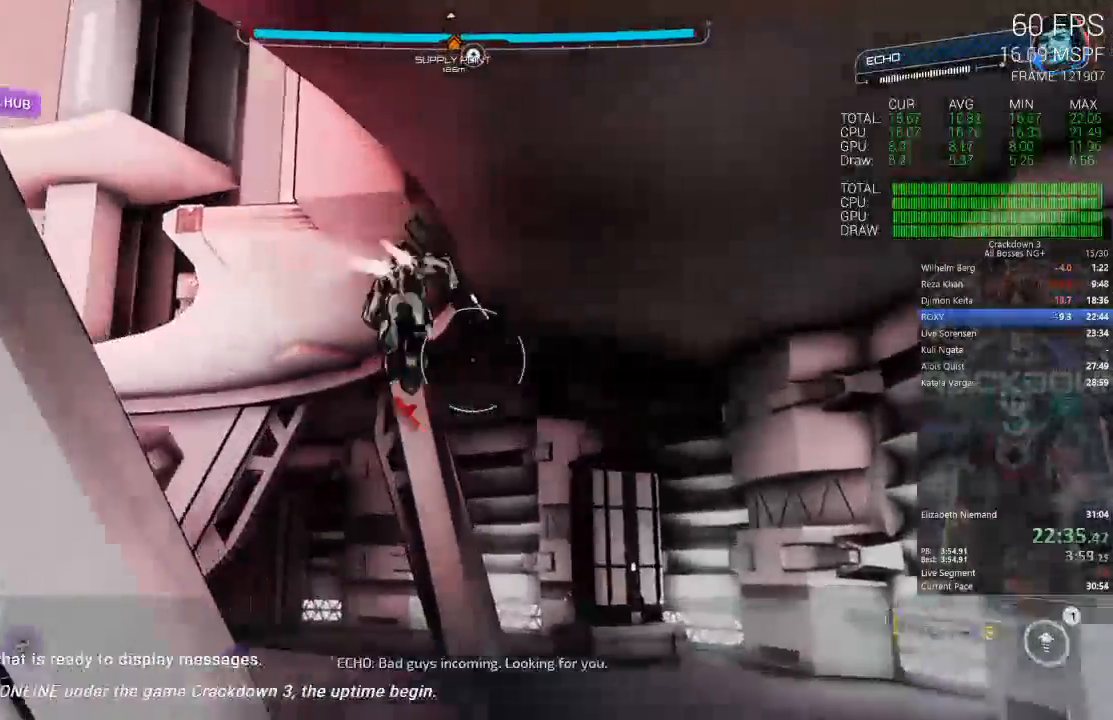
{"dt_ms": 500, "buttons": [], "left_stick": "up-left", "right_stick": "center", "events": [[117, "A", "up"], [117, "L3", "up"], [217, "right_stick", "left"], [300, "left_stick", "left"], [450, "left_stick", "up-left"], [483, "right_stick", "center"]]}
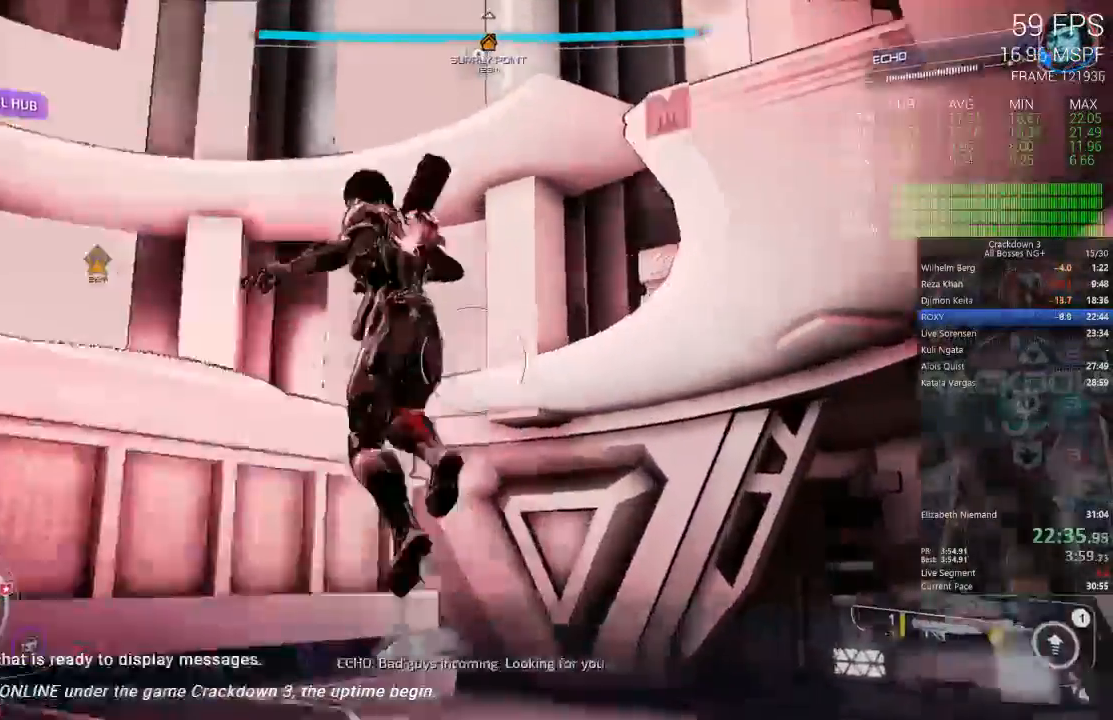
{"dt_ms": 1000, "buttons": ["L3"], "left_stick": "up-left", "right_stick": "center", "events": [[67, "A", "down"], [967, "A", "up"], [967, "L3", "down"]]}
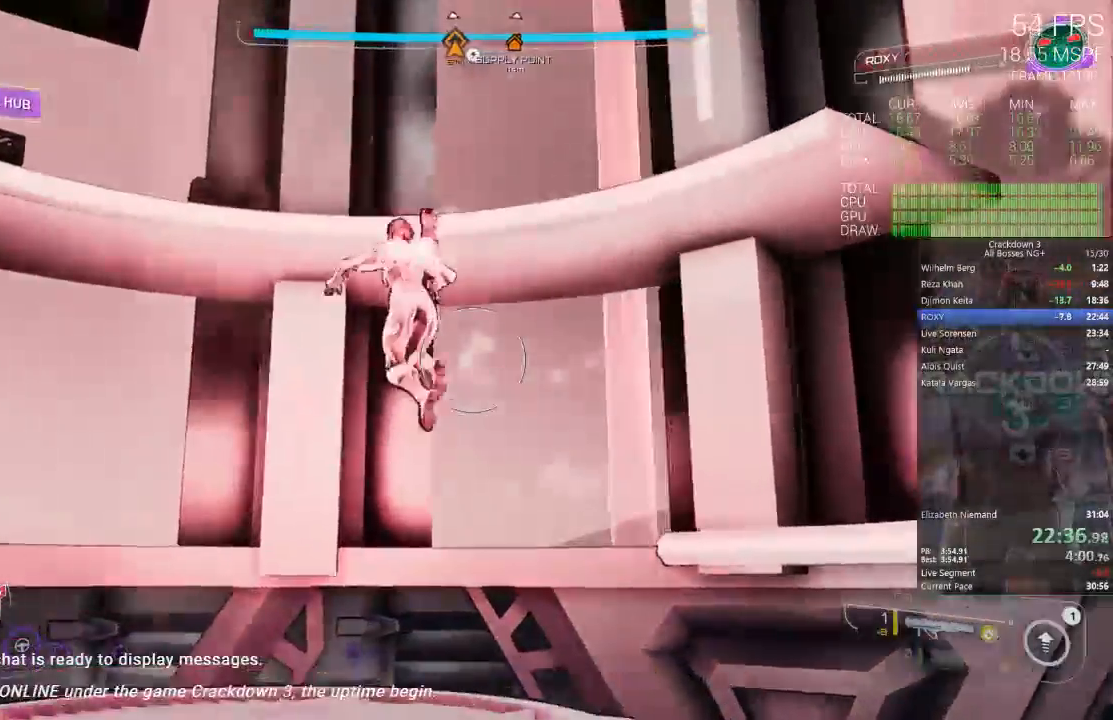
{"dt_ms": 500, "buttons": [], "left_stick": "right", "right_stick": "up-right", "events": [[67, "L3", "up"], [133, "right_stick", "right"], [200, "left_stick", "right"], [350, "right_stick", "up-right"]]}
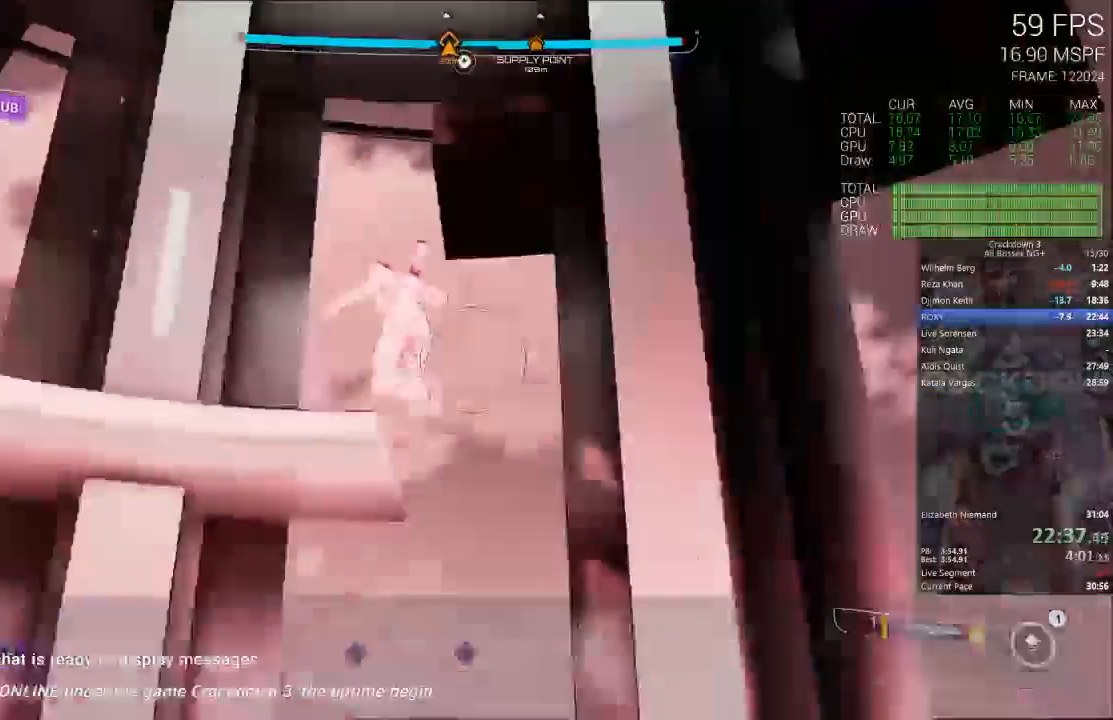
{"dt_ms": 500, "buttons": [], "left_stick": "center", "right_stick": "up", "events": [[200, "right_stick", "up"], [217, "L1", "down"], [217, "left_stick", "up"], [317, "right_stick", "center"], [350, "left_stick", "left"], [383, "L1", "up"], [450, "left_stick", "center"], [450, "right_stick", "up"]]}
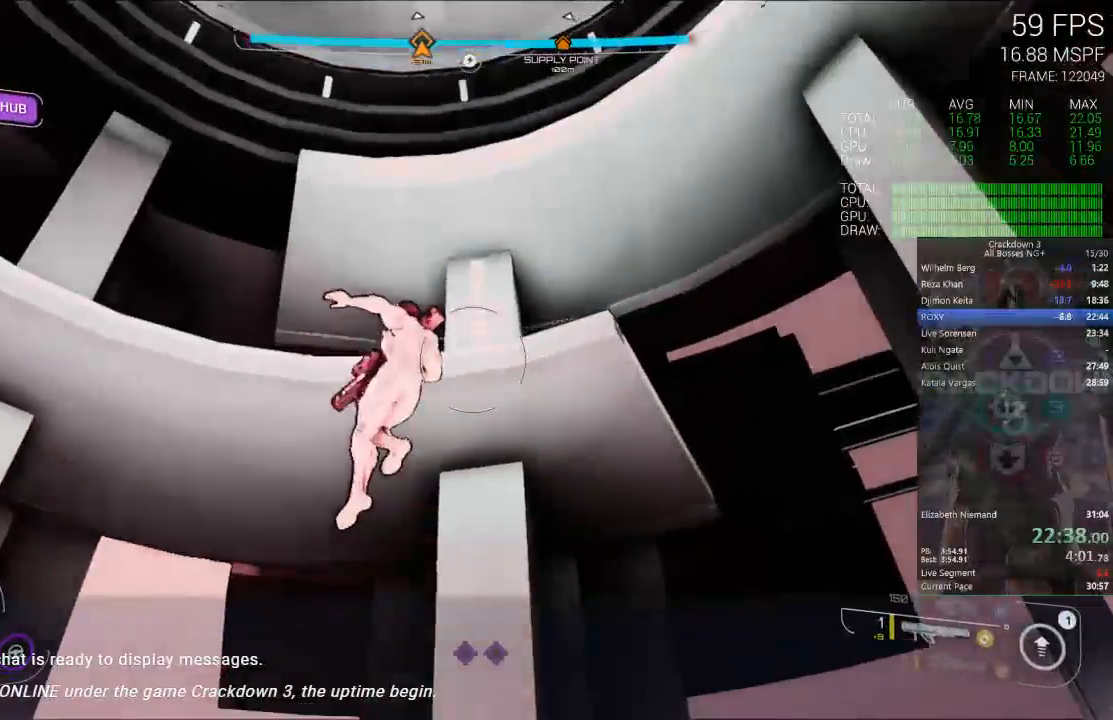
{"dt_ms": 500, "buttons": [], "left_stick": "center", "right_stick": "center", "events": [[100, "left_stick", "down"], [350, "right_stick", "center"], [417, "left_stick", "center"]]}
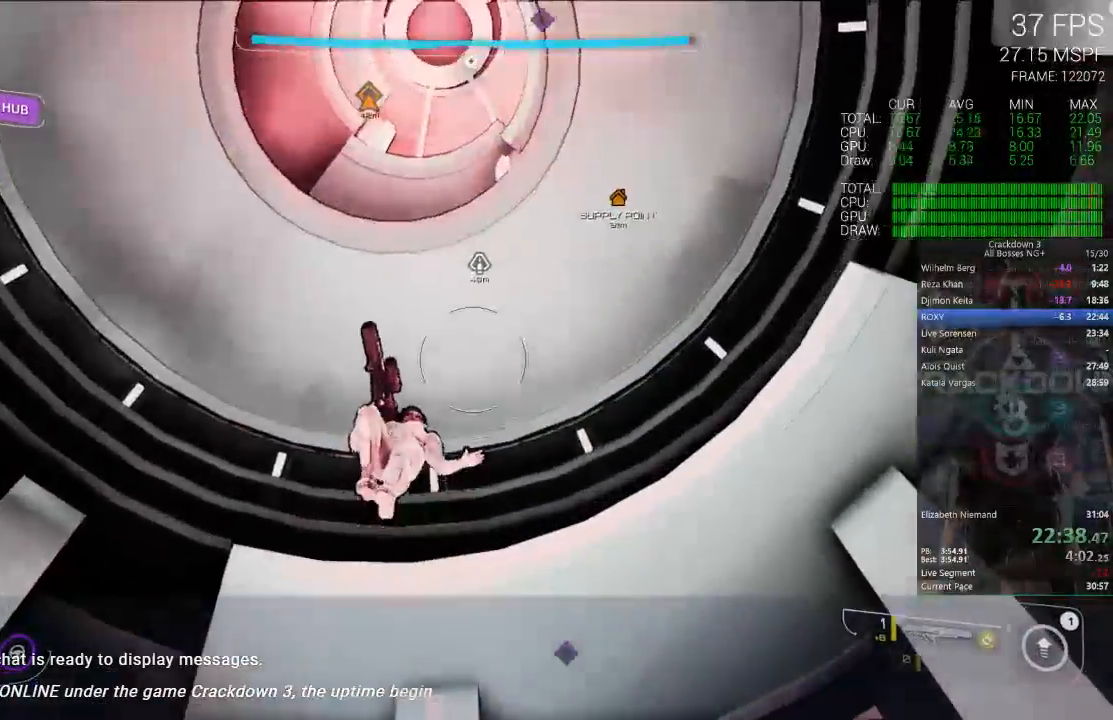
{"dt_ms": 500, "buttons": [], "left_stick": "center", "right_stick": "center", "events": [[133, "right_stick", "up"], [167, "left_stick", "down-left"], [300, "right_stick", "center"], [367, "left_stick", "center"]]}
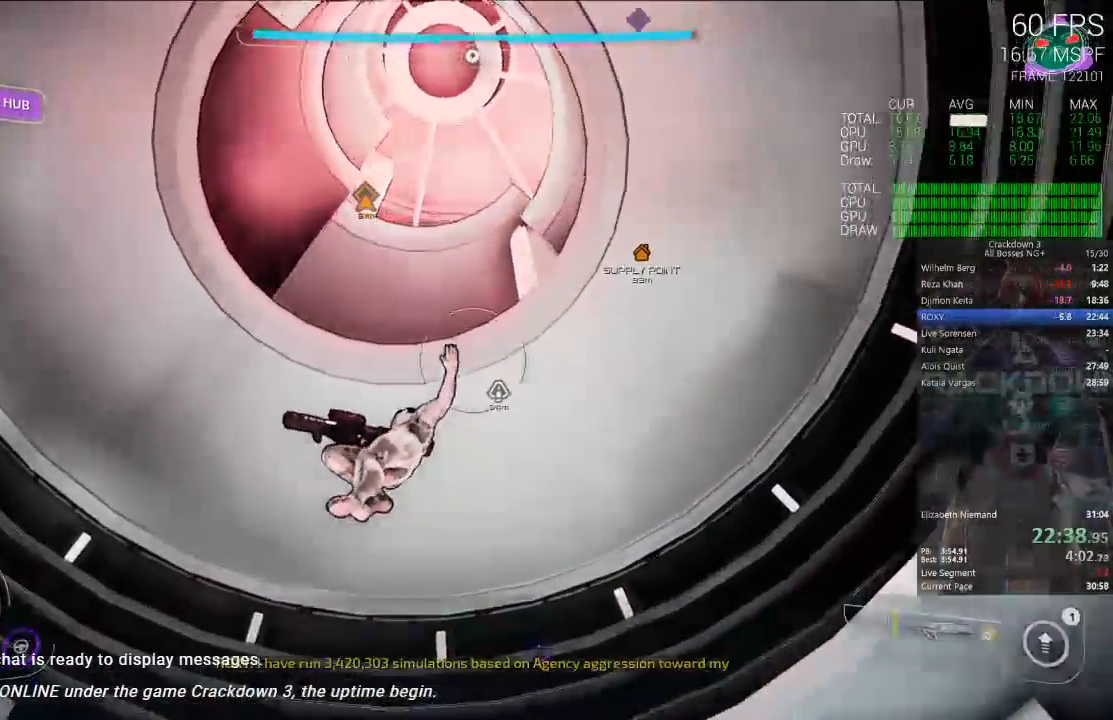
{"dt_ms": 500, "buttons": [], "left_stick": "center", "right_stick": "center", "events": [[133, "left_stick", "up"], [283, "left_stick", "center"]]}
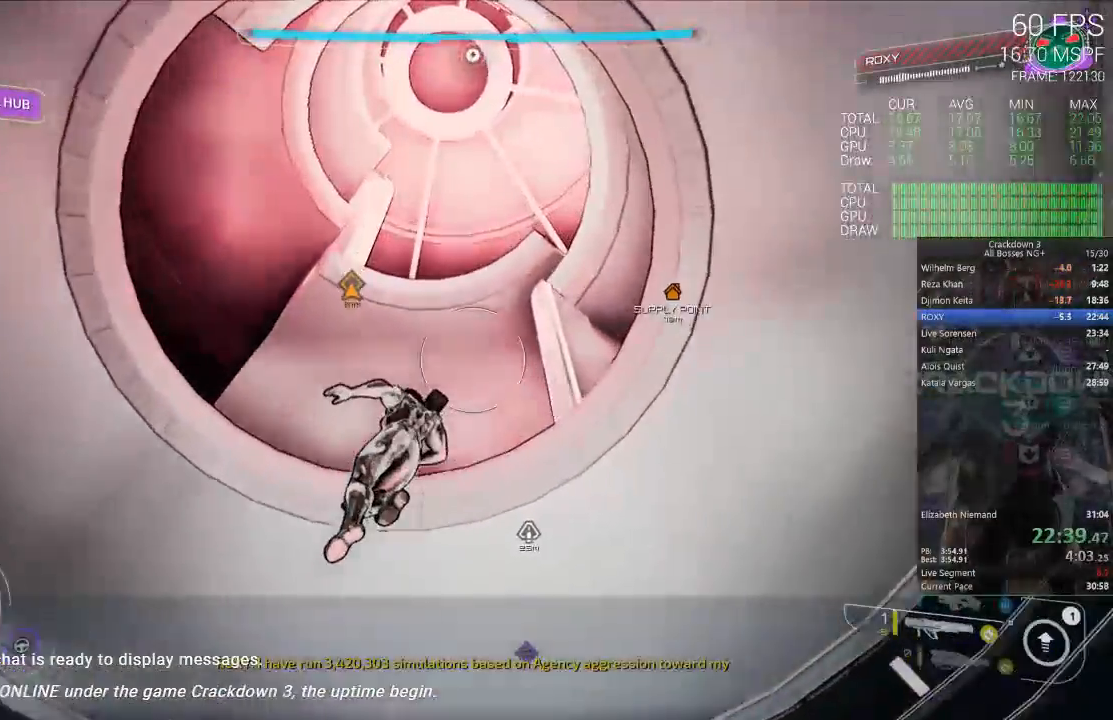
{"dt_ms": 500, "buttons": [], "left_stick": "center", "right_stick": "center", "events": []}
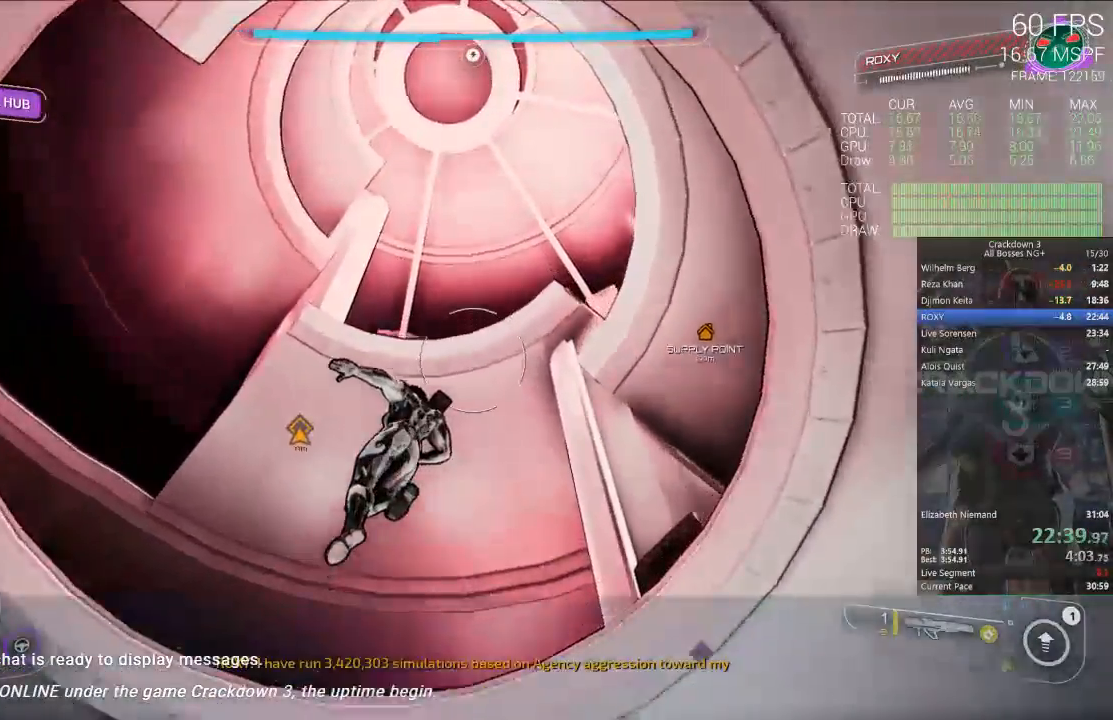
{"dt_ms": 500, "buttons": [], "left_stick": "center", "right_stick": "center"}
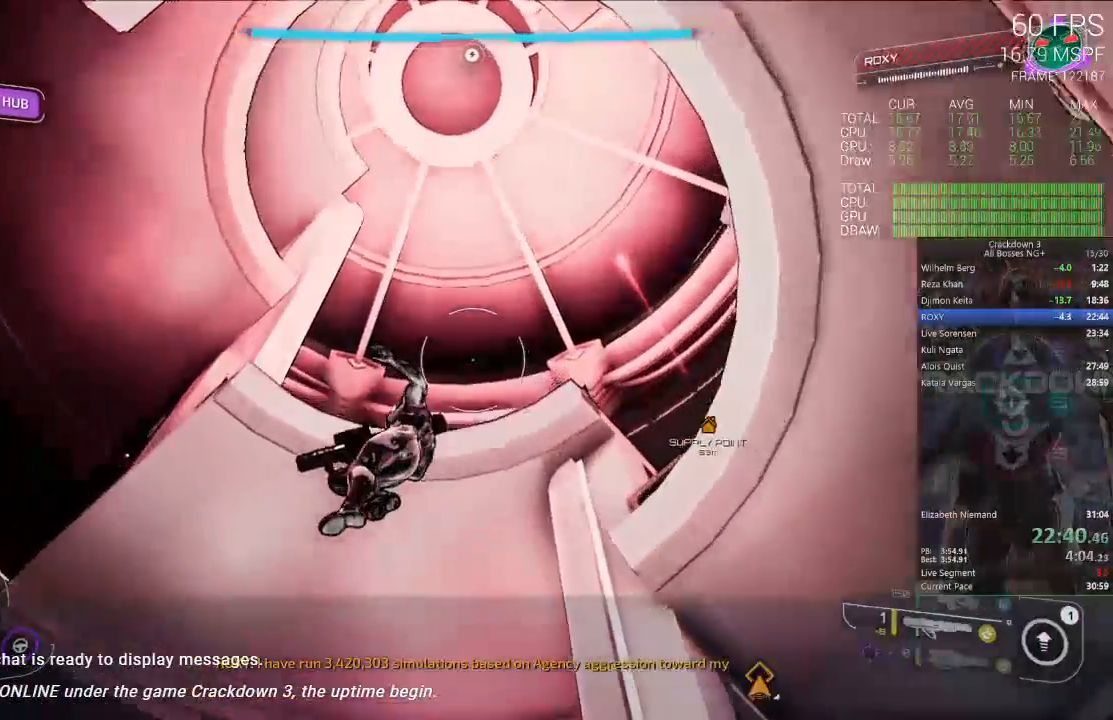
{"dt_ms": 500, "buttons": ["A"], "left_stick": "center", "right_stick": "center", "events": [[117, "A", "down"]]}
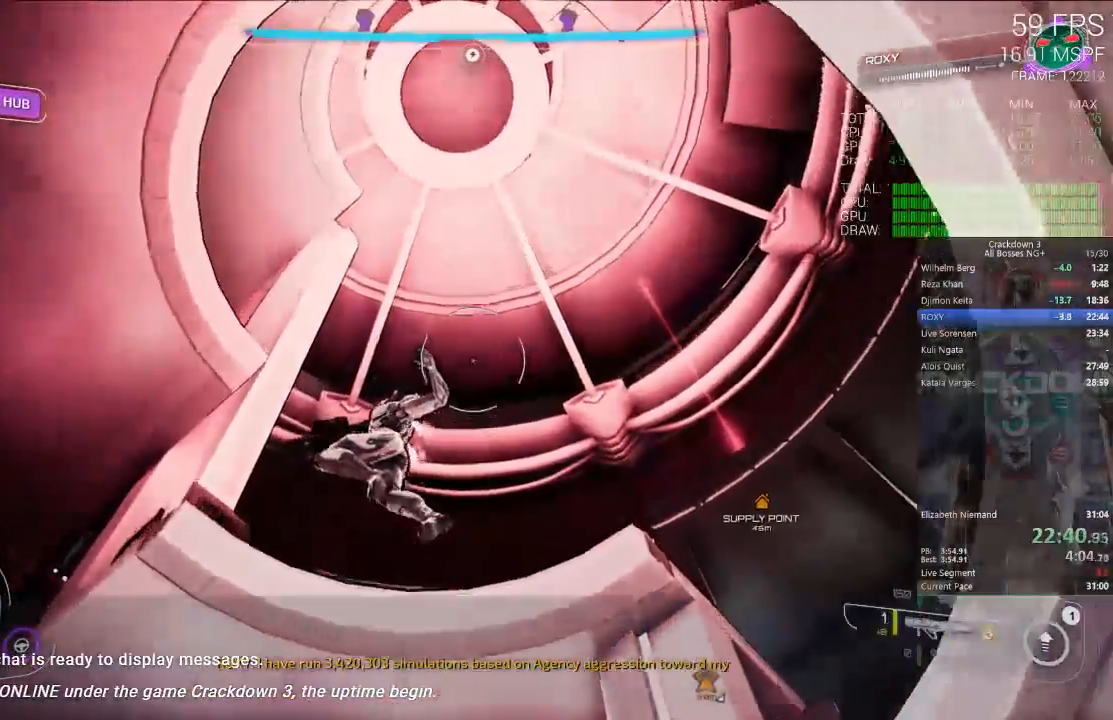
{"dt_ms": 500, "buttons": ["A"], "left_stick": "center", "right_stick": "center", "events": [[67, "left_stick", "right"], [167, "left_stick", "center"]]}
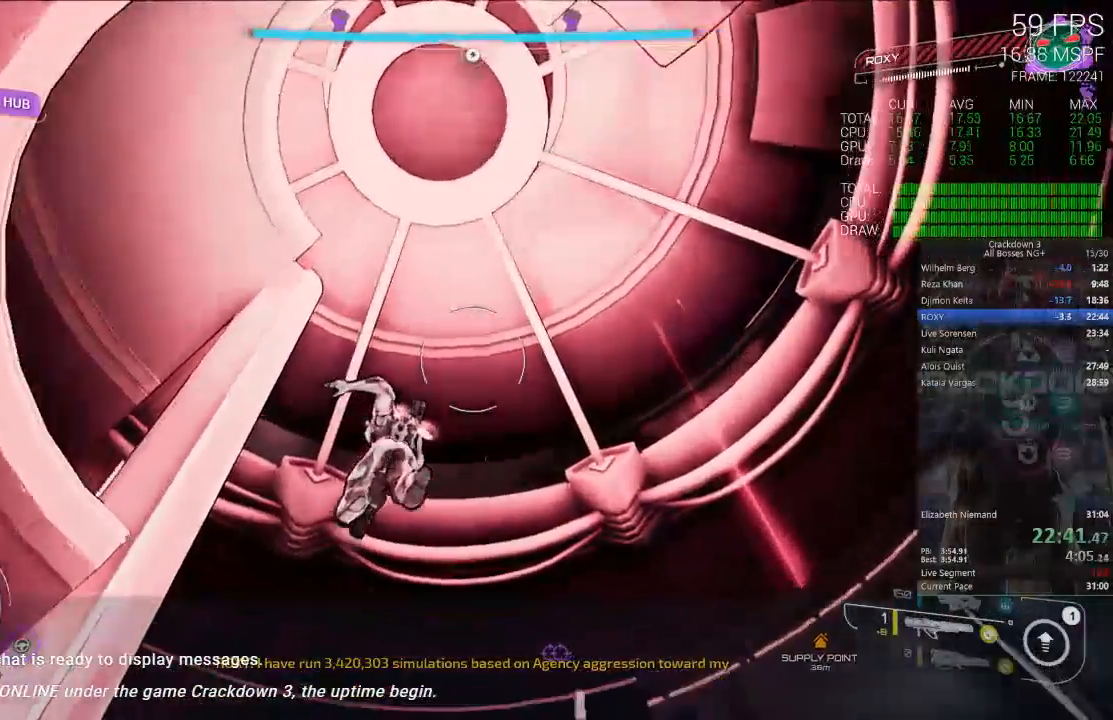
{"dt_ms": 500, "buttons": ["A"], "left_stick": "center", "right_stick": "center"}
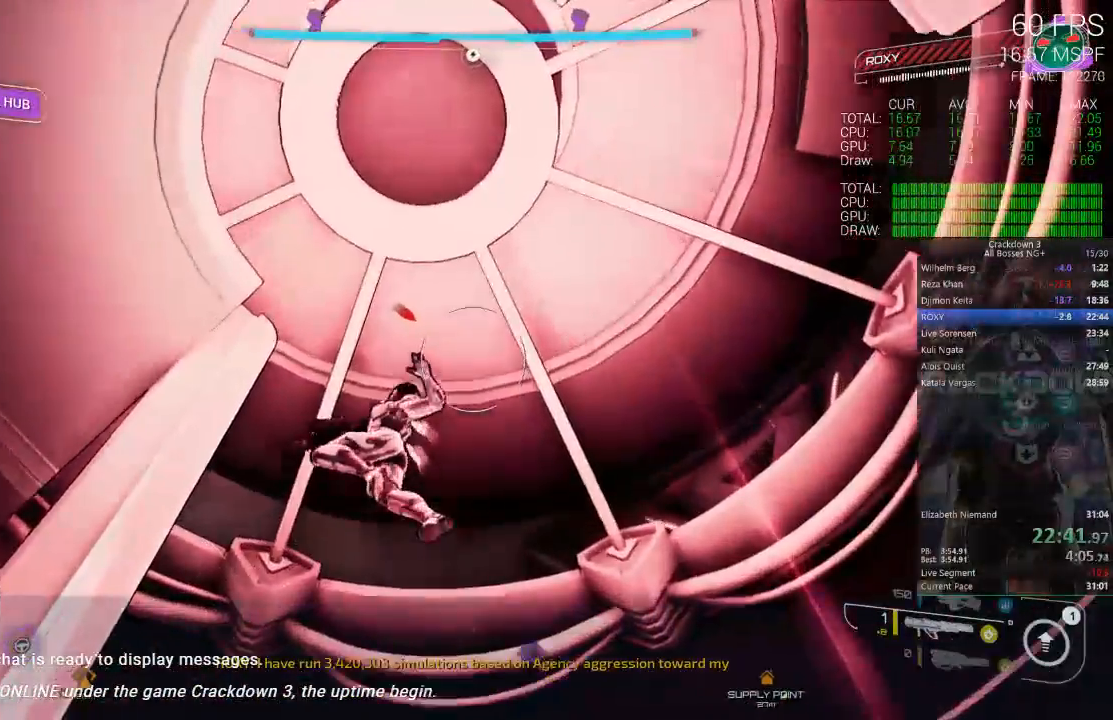
{"dt_ms": 500, "buttons": ["A"], "left_stick": "center", "right_stick": "center", "events": [[133, "left_stick", "down"], [300, "left_stick", "center"]]}
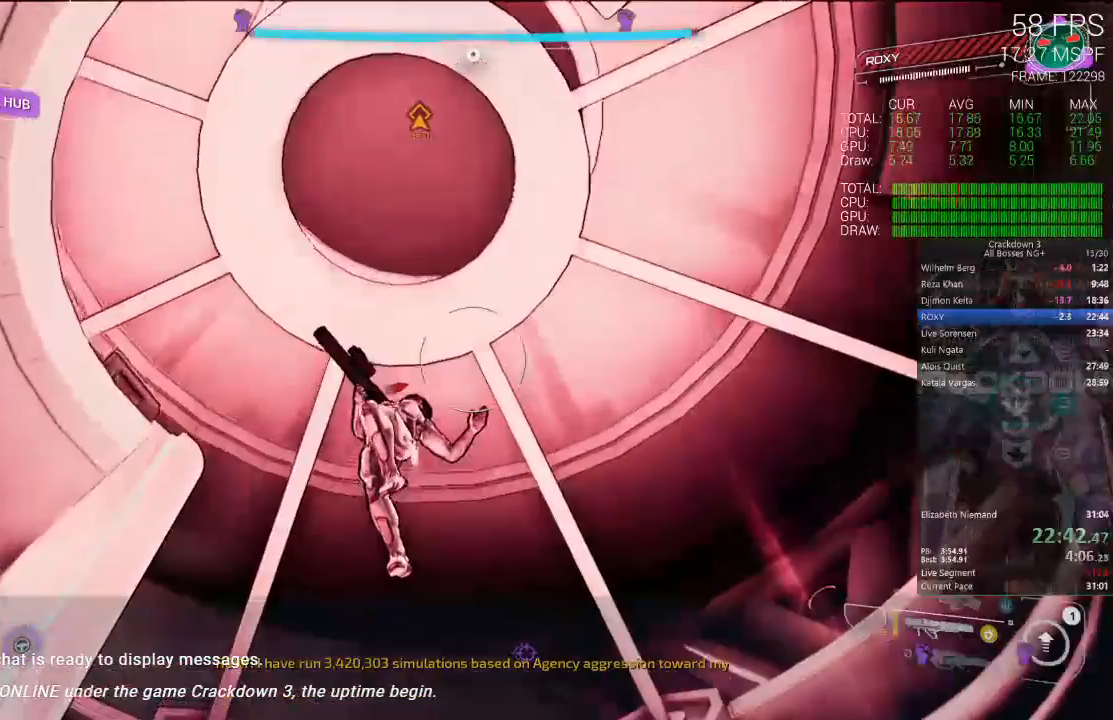
{"dt_ms": 500, "buttons": ["A"], "left_stick": "up", "right_stick": "center", "events": [[50, "left_stick", "left"], [267, "left_stick", "center"], [450, "left_stick", "up"]]}